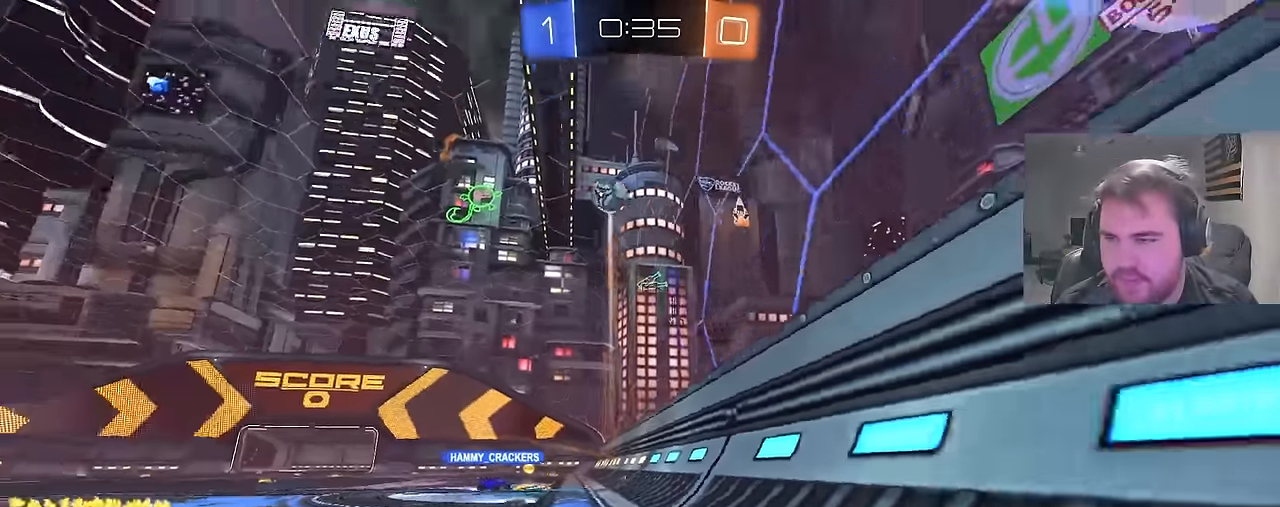
Gameplay with a controller (PlayStation layout); each line is a JSON object with the inputs held at the frame after it. "events" lists button and stick changes between this image and that frame as [ms after this image, input, new state], when the widget could be followed in between.
{"buttons": ["R2"], "left_stick": "up-right", "right_stick": "center", "events": []}
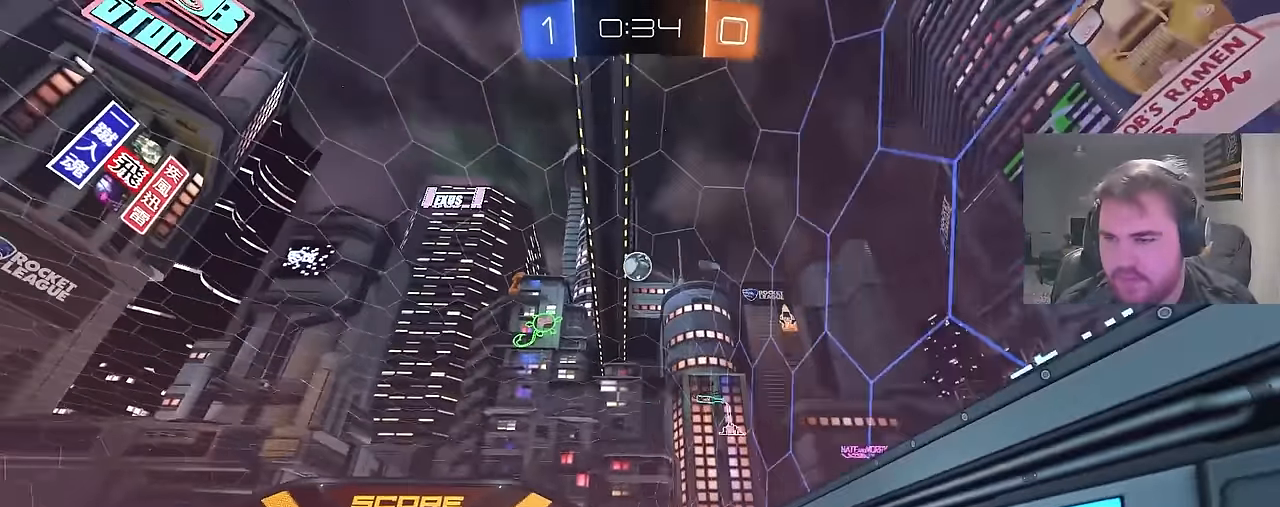
{"buttons": ["CROSS", "CIRCLE", "R2"], "left_stick": "down-left", "right_stick": "center", "events": [[217, "CROSS", "down"], [250, "left_stick", "down-right"], [400, "CROSS", "up"], [400, "left_stick", "center"], [417, "CIRCLE", "down"], [450, "CROSS", "down"], [483, "left_stick", "down-left"]]}
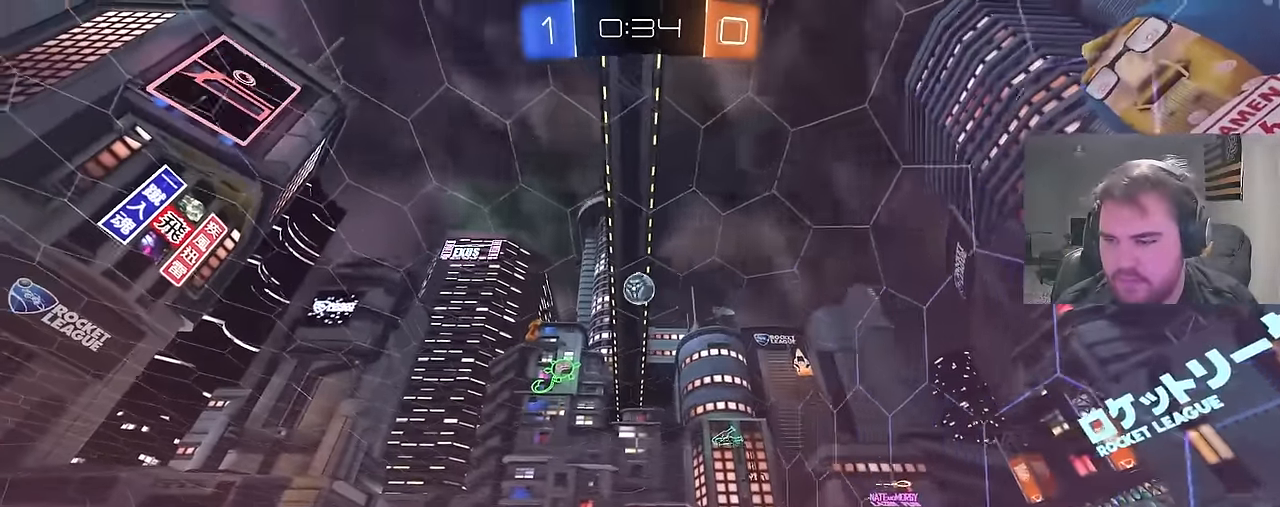
{"buttons": ["CIRCLE", "R2"], "left_stick": "center", "right_stick": "center", "events": [[183, "CROSS", "up"], [250, "left_stick", "up"], [433, "left_stick", "center"]]}
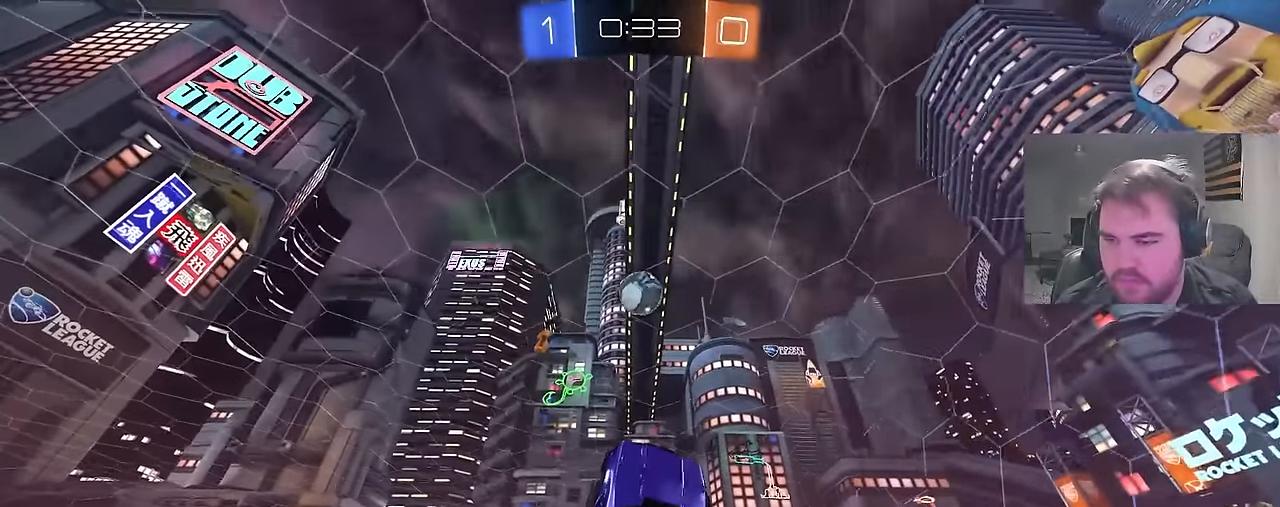
{"buttons": [], "left_stick": "up-right", "right_stick": "center", "events": [[117, "left_stick", "up-left"], [150, "CIRCLE", "up"], [150, "R2", "up"], [217, "left_stick", "center"], [267, "left_stick", "down-right"], [300, "R1", "down"], [317, "CIRCLE", "down"], [433, "R1", "up"], [450, "CIRCLE", "up"], [467, "left_stick", "up-right"]]}
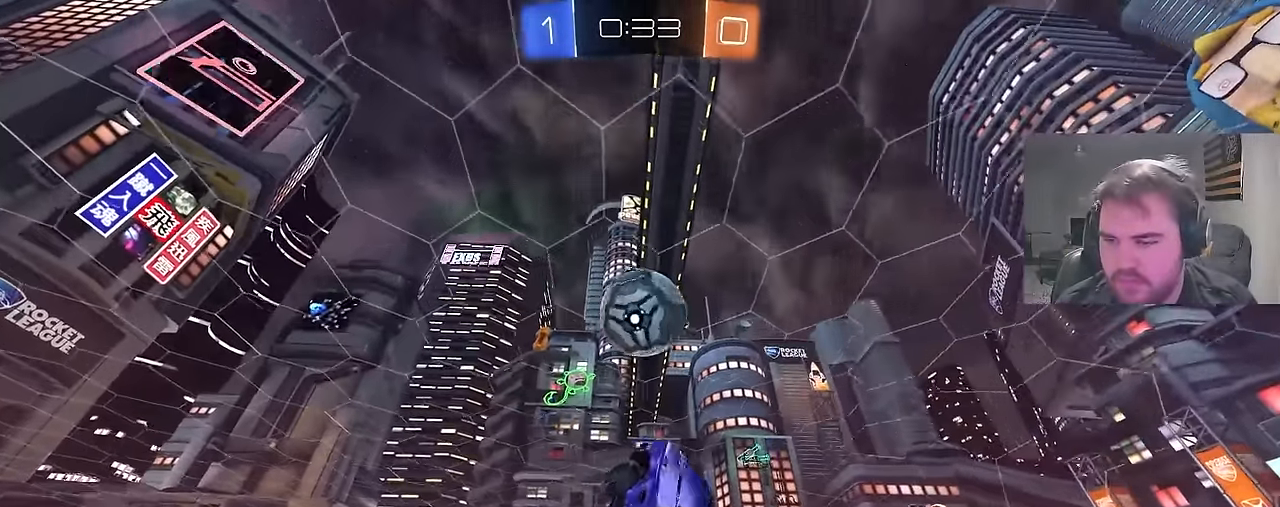
{"buttons": ["CIRCLE", "R1"], "left_stick": "up-right", "right_stick": "center", "events": [[50, "left_stick", "center"], [117, "CIRCLE", "down"], [133, "CIRCLE", "up"], [150, "left_stick", "up"], [217, "R1", "down"], [267, "CIRCLE", "down"], [283, "left_stick", "right"], [400, "left_stick", "down"], [483, "left_stick", "up-right"]]}
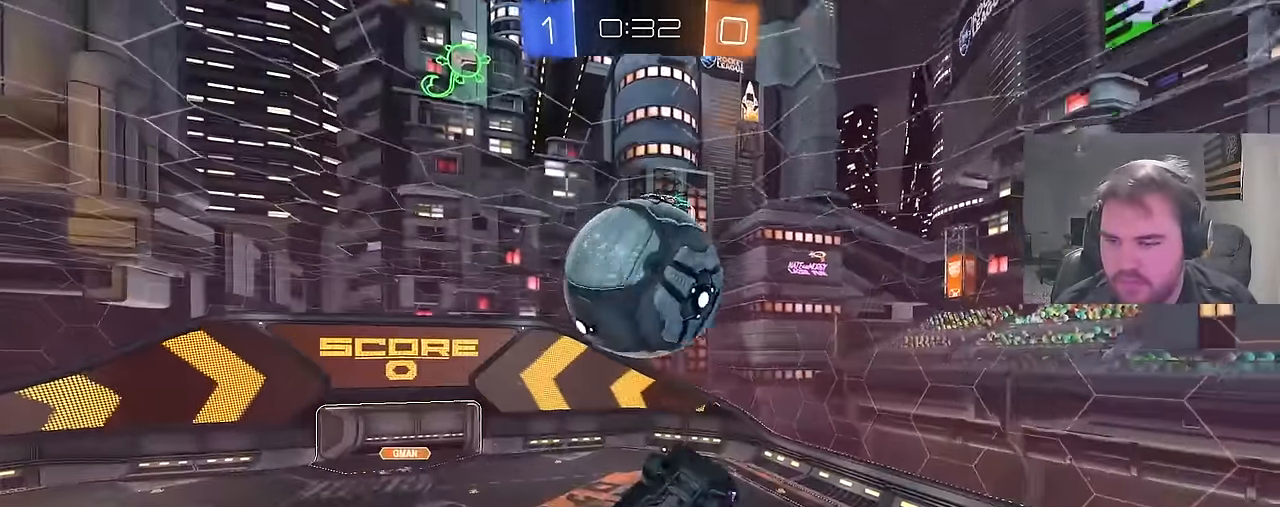
{"buttons": ["CIRCLE", "R1"], "left_stick": "left", "right_stick": "center", "events": [[83, "CIRCLE", "up"], [100, "R1", "up"], [100, "left_stick", "down-right"], [167, "left_stick", "down"], [250, "CIRCLE", "down"], [250, "R1", "down"], [333, "left_stick", "up-left"], [433, "left_stick", "left"]]}
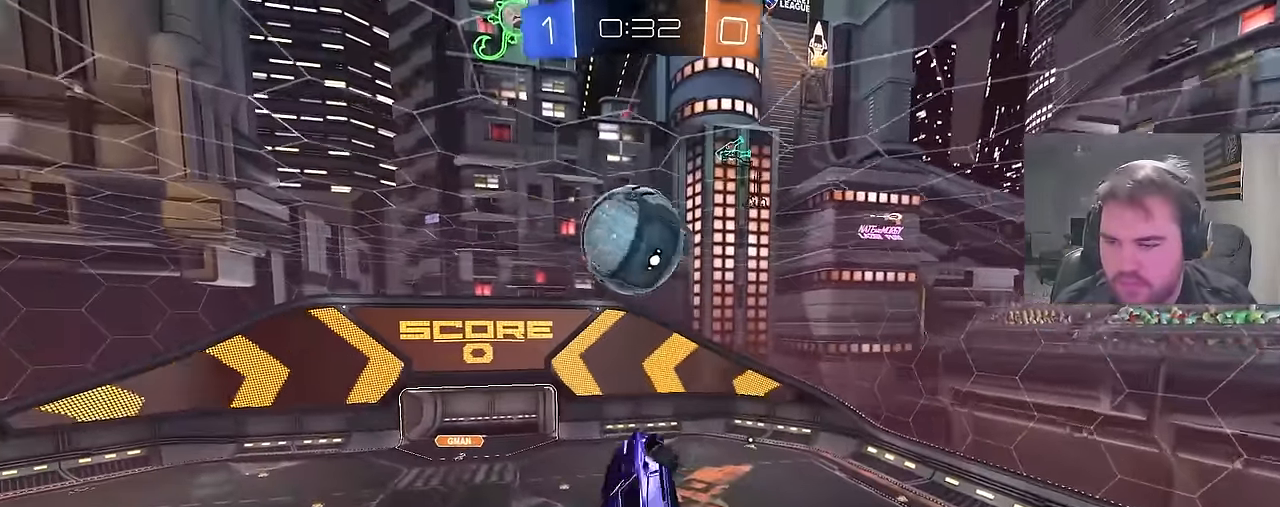
{"buttons": ["CIRCLE", "R1"], "left_stick": "down-right", "right_stick": "center", "events": [[150, "left_stick", "up-right"], [283, "left_stick", "down-right"]]}
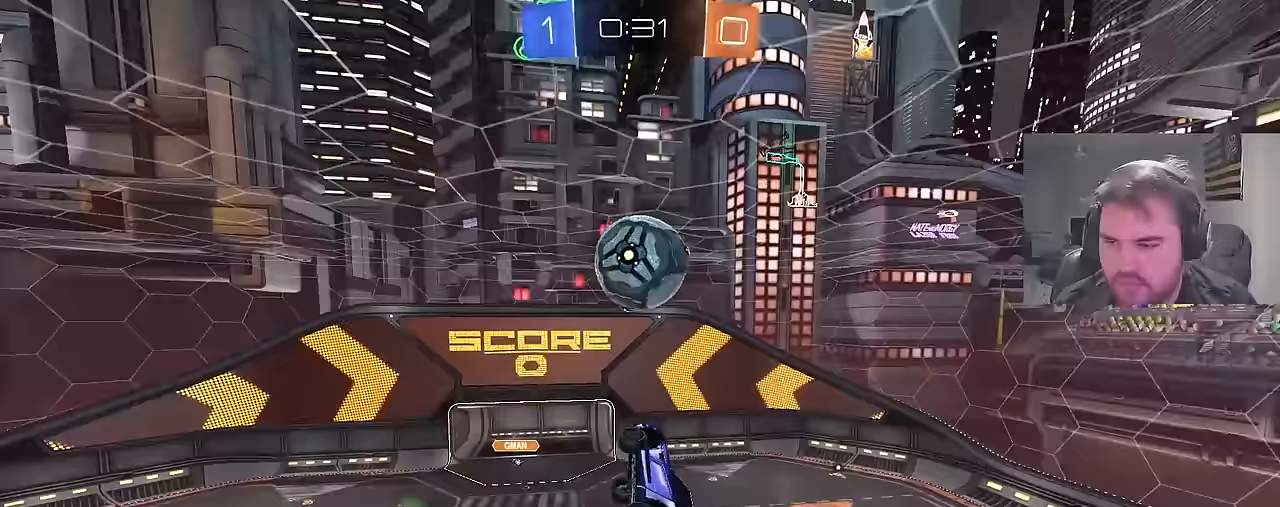
{"buttons": ["CIRCLE", "R1"], "left_stick": "right", "right_stick": "center", "events": [[83, "left_stick", "up-left"], [333, "left_stick", "down-left"], [417, "left_stick", "up-right"], [500, "left_stick", "right"]]}
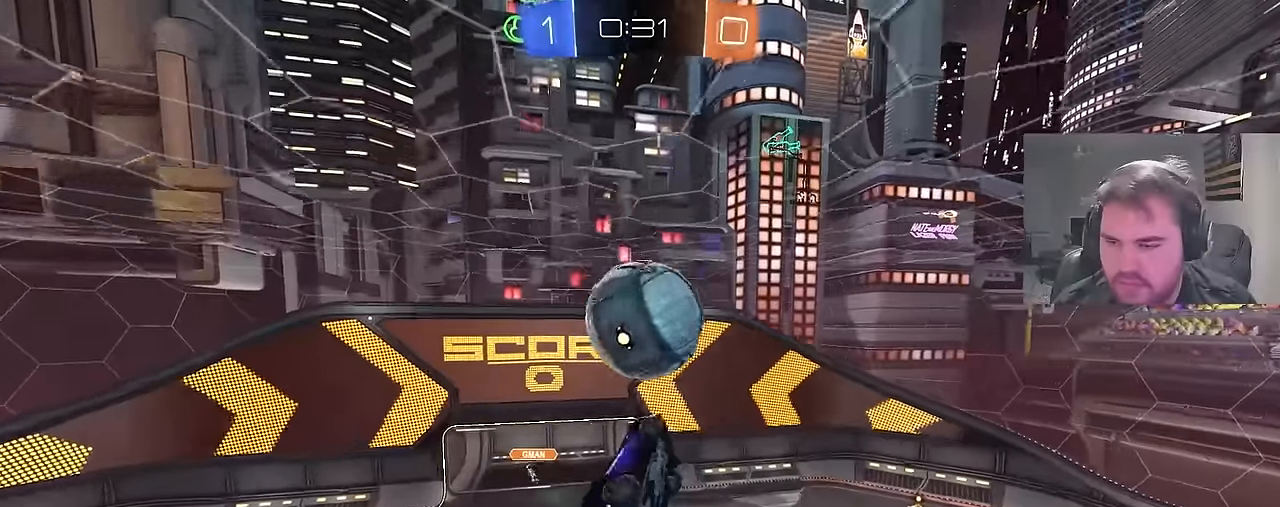
{"buttons": ["R1"], "left_stick": "center", "right_stick": "center", "events": [[83, "R1", "up"], [117, "CIRCLE", "up"], [283, "R1", "down"], [300, "left_stick", "down"], [500, "left_stick", "center"]]}
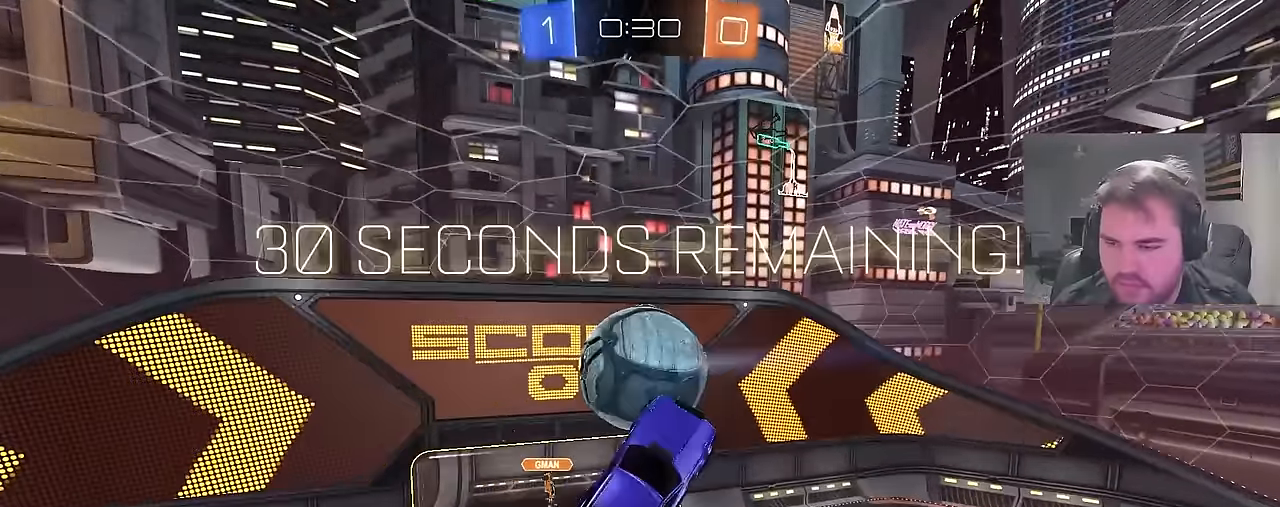
{"buttons": [], "left_stick": "center", "right_stick": "center", "events": [[33, "left_stick", "up-right"], [67, "R1", "up"], [150, "left_stick", "up-left"], [317, "left_stick", "center"]]}
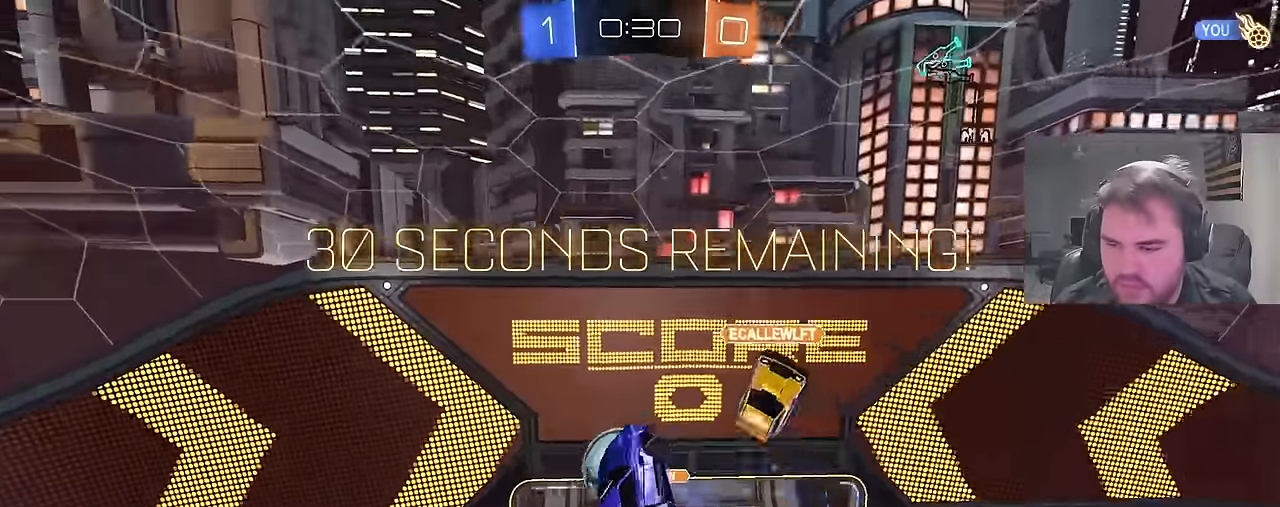
{"buttons": [], "left_stick": "center", "right_stick": "center", "events": [[33, "left_stick", "left"], [100, "left_stick", "center"], [167, "left_stick", "down"], [317, "left_stick", "center"]]}
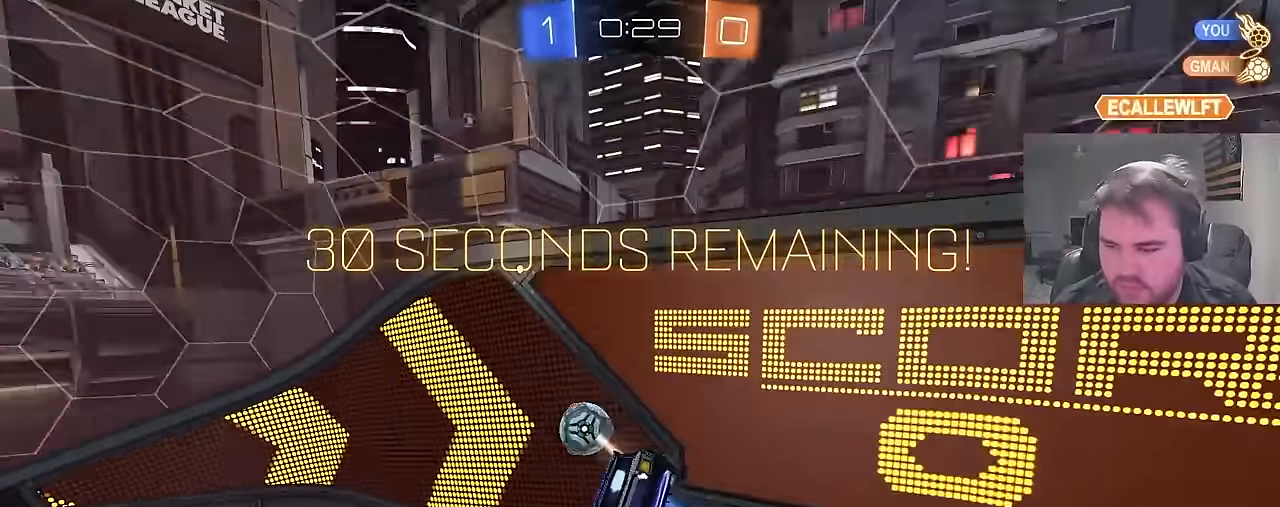
{"buttons": ["R2"], "left_stick": "center", "right_stick": "center", "events": [[33, "left_stick", "down-left"], [50, "L1", "down"], [150, "R2", "down"], [167, "left_stick", "center"], [183, "L1", "up"]]}
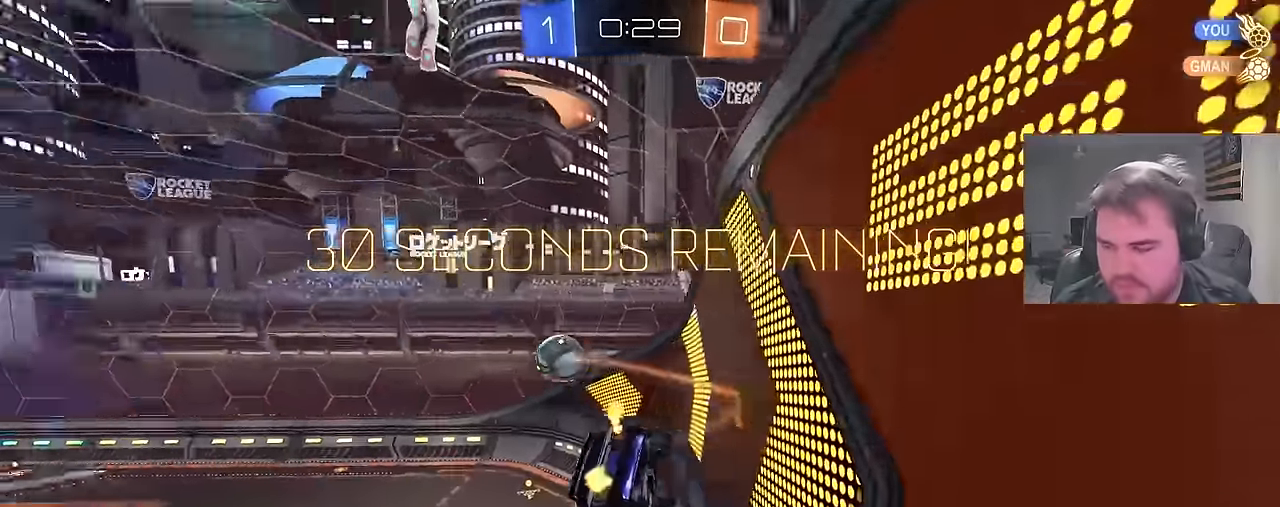
{"buttons": ["CROSS", "L1", "R2"], "left_stick": "down-right", "right_stick": "center", "events": [[150, "left_stick", "up-right"], [350, "CROSS", "down"], [367, "left_stick", "down-right"], [417, "L1", "down"]]}
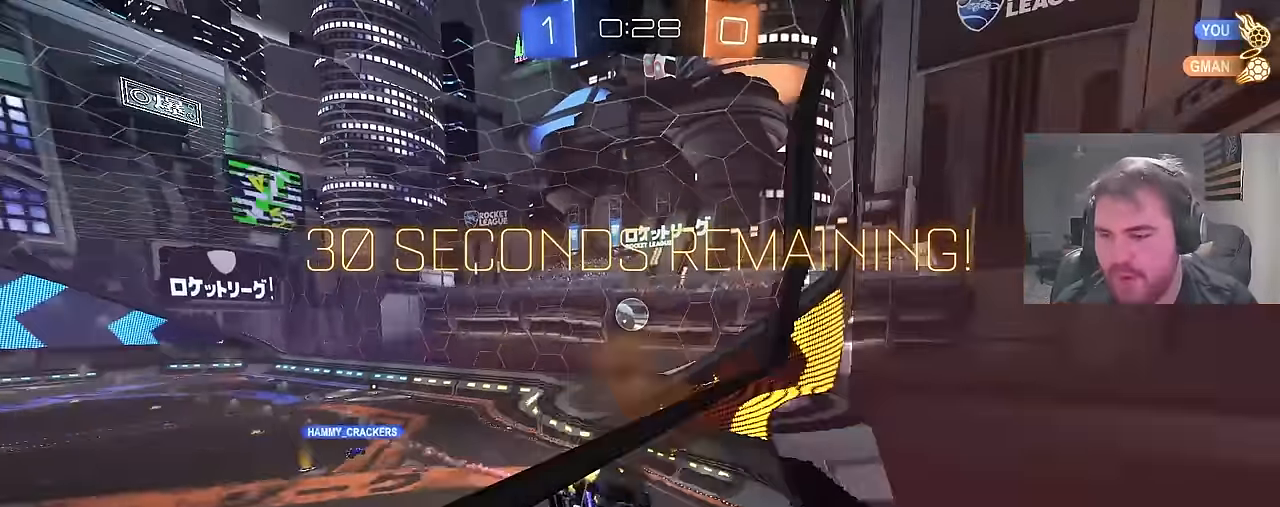
{"buttons": ["R2"], "left_stick": "center", "right_stick": "center", "events": [[17, "CROSS", "up"], [200, "left_stick", "center"], [233, "SQUARE", "down"], [250, "L1", "up"], [267, "left_stick", "left"], [350, "SQUARE", "up"], [417, "left_stick", "center"]]}
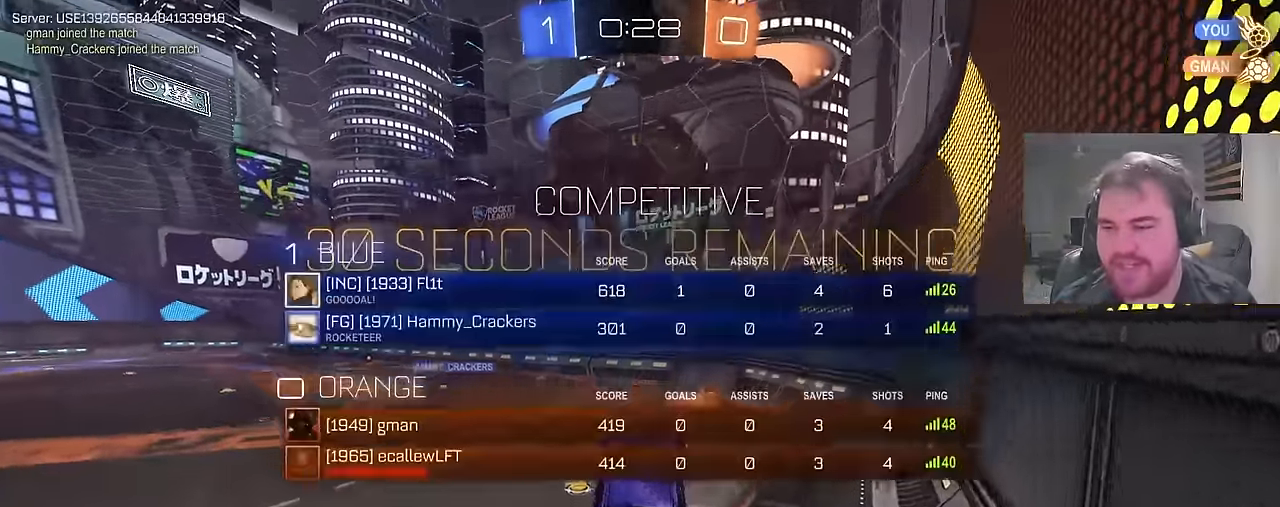
{"buttons": ["R2"], "left_stick": "center", "right_stick": "center", "events": [[100, "left_stick", "up"], [250, "CROSS", "down"], [367, "CROSS", "up"], [417, "left_stick", "center"]]}
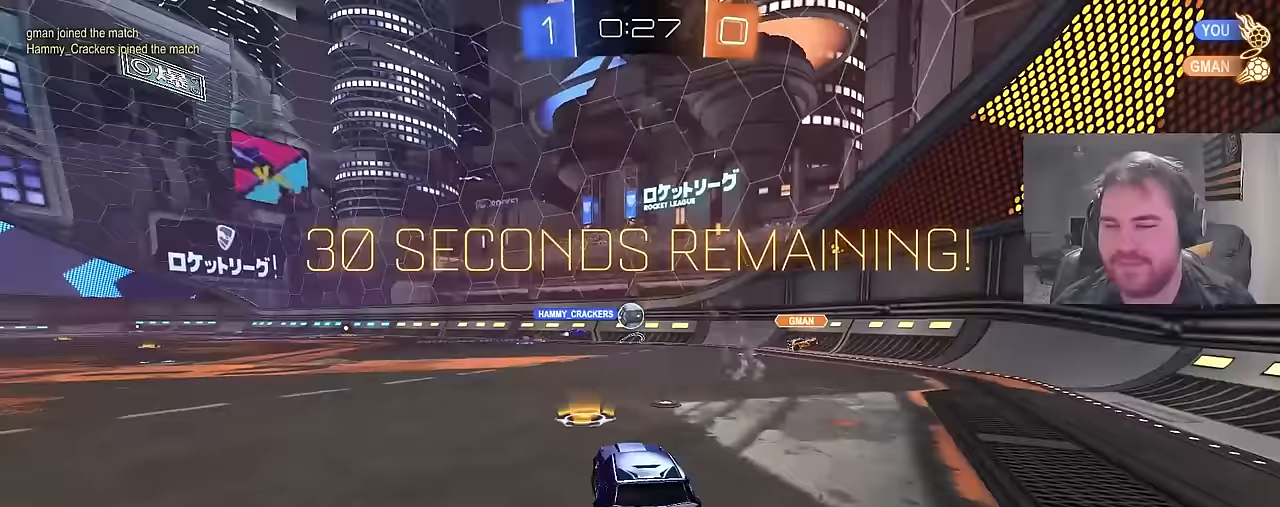
{"buttons": ["CIRCLE", "L1", "R2"], "left_stick": "up", "right_stick": "center", "events": [[67, "CIRCLE", "down"], [67, "left_stick", "left"], [233, "left_stick", "center"], [367, "CROSS", "down"], [417, "left_stick", "up"], [450, "L1", "down"], [467, "CROSS", "up"]]}
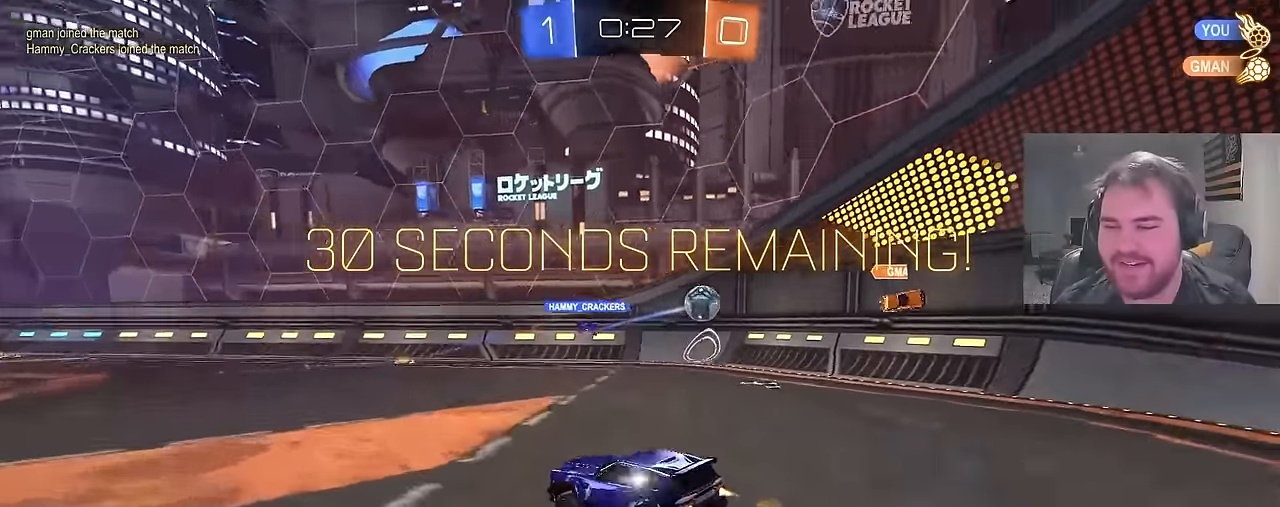
{"buttons": ["R2"], "left_stick": "center", "right_stick": "center", "events": [[17, "CROSS", "down"], [150, "CROSS", "up"], [150, "TRIANGLE", "down"], [200, "CIRCLE", "up"], [217, "TRIANGLE", "up"], [300, "L1", "up"], [317, "TRIANGLE", "down"], [333, "left_stick", "center"], [417, "TRIANGLE", "up"]]}
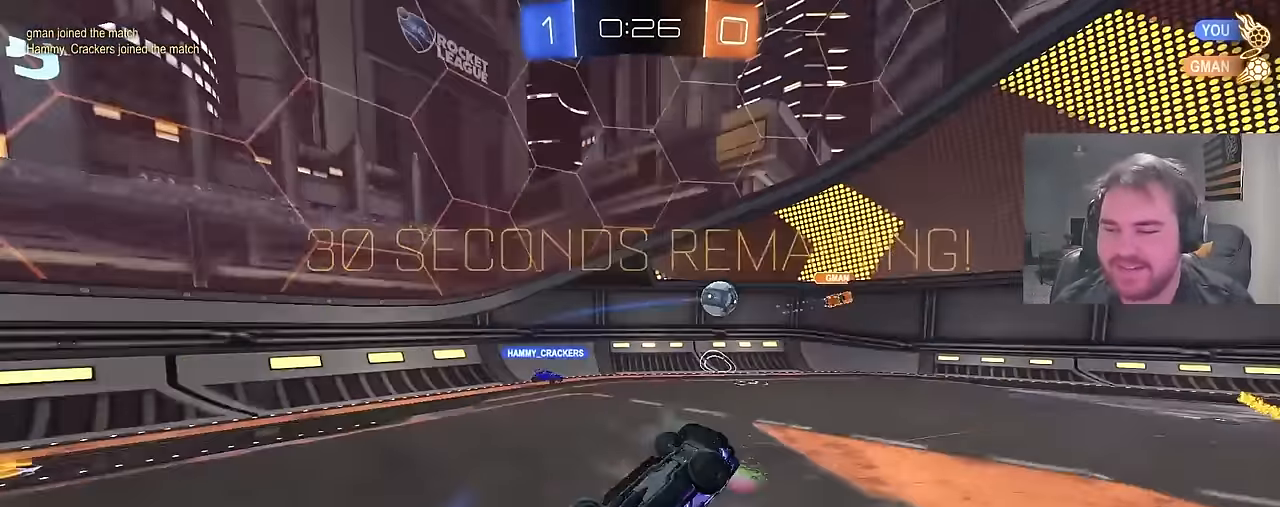
{"buttons": ["R2"], "left_stick": "center", "right_stick": "center", "events": [[167, "R2", "up"], [283, "R2", "down"]]}
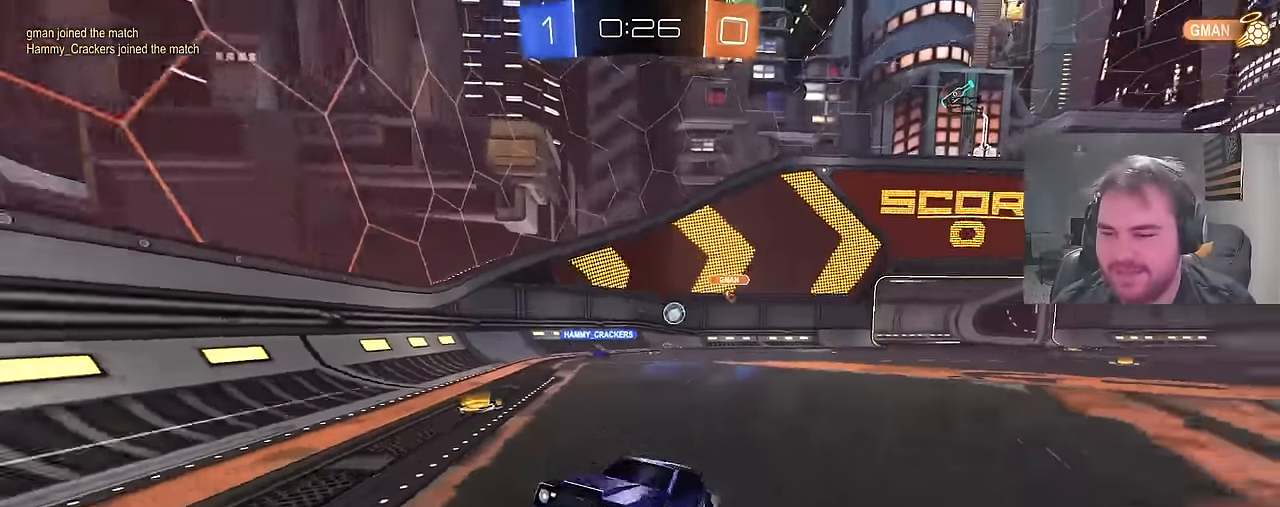
{"buttons": ["R2"], "left_stick": "left", "right_stick": "center", "events": [[183, "left_stick", "left"]]}
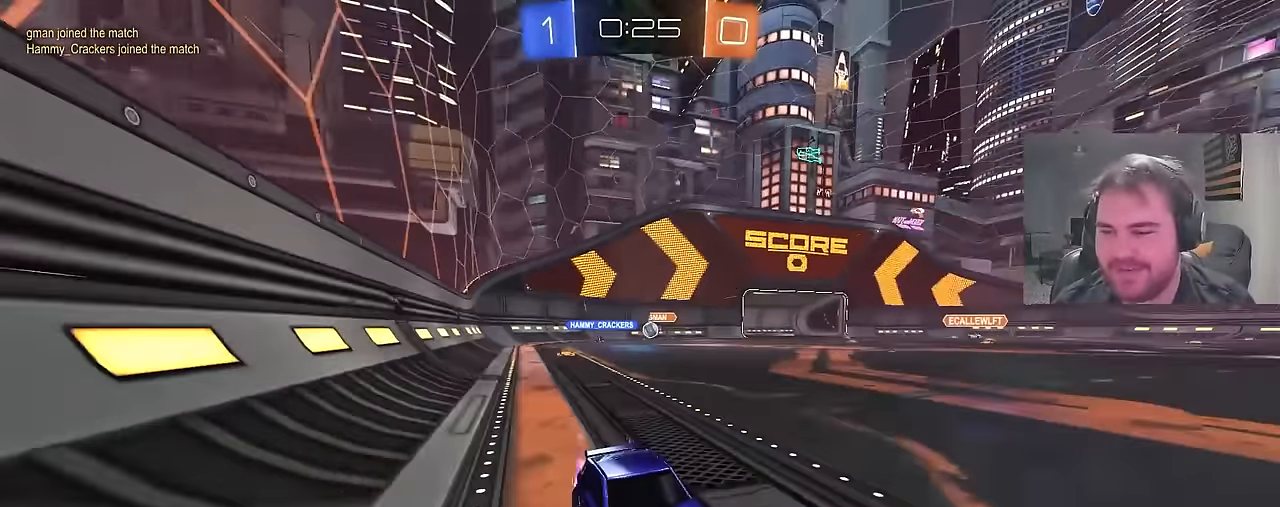
{"buttons": ["CIRCLE", "R2"], "left_stick": "left", "right_stick": "center", "events": [[150, "left_stick", "center"], [200, "left_stick", "left"], [217, "L1", "down"], [350, "L1", "up"], [400, "CIRCLE", "down"]]}
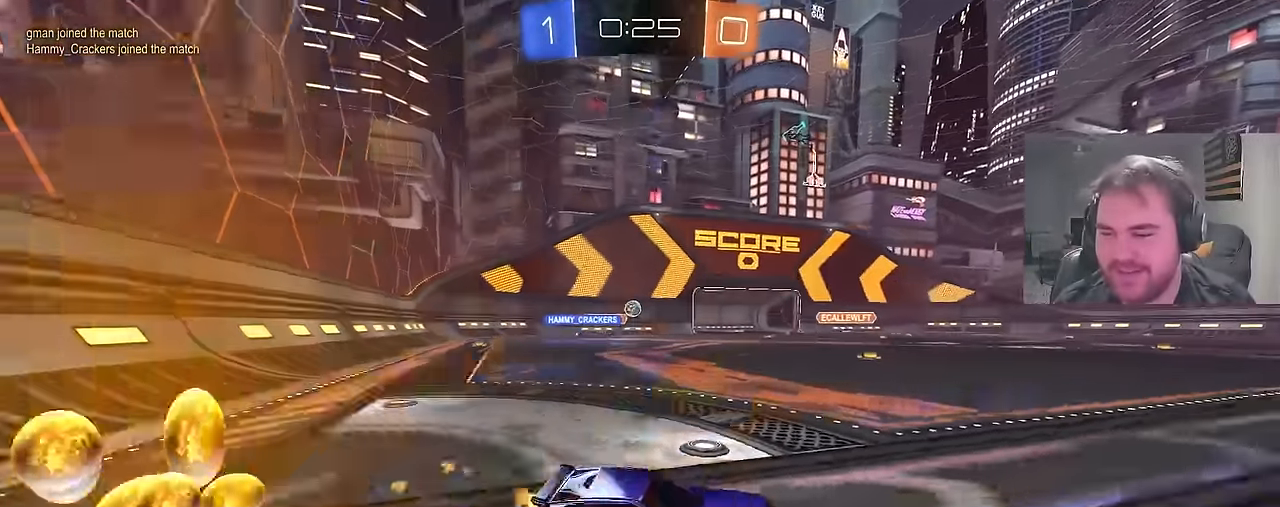
{"buttons": ["R2"], "left_stick": "center", "right_stick": "center", "events": [[283, "left_stick", "up-left"], [450, "CIRCLE", "up"], [467, "left_stick", "center"]]}
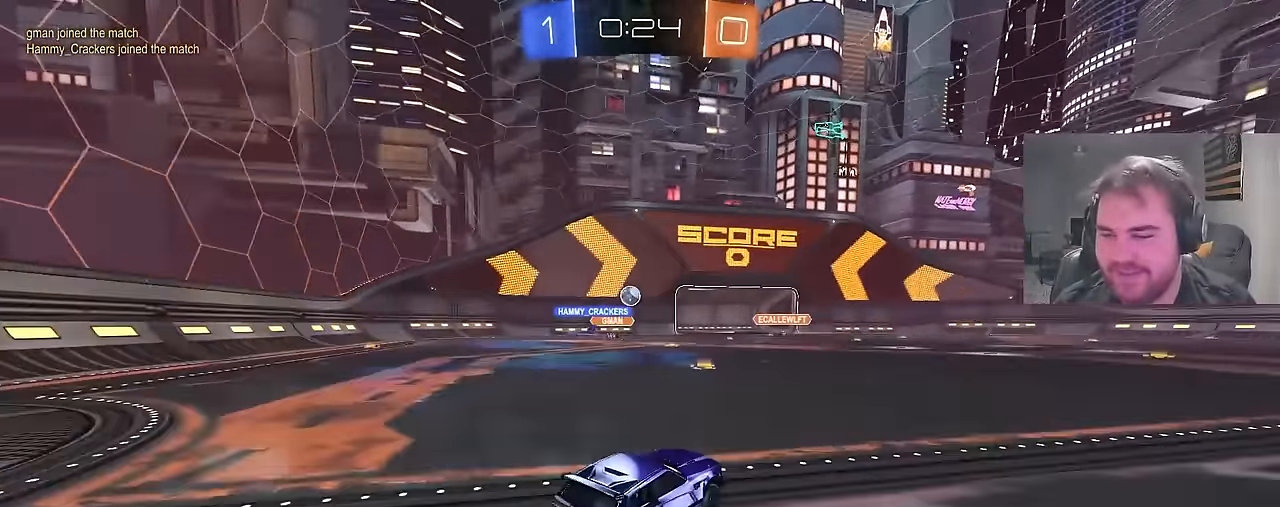
{"buttons": ["R2"], "left_stick": "center", "right_stick": "center", "events": [[100, "left_stick", "right"], [500, "left_stick", "center"]]}
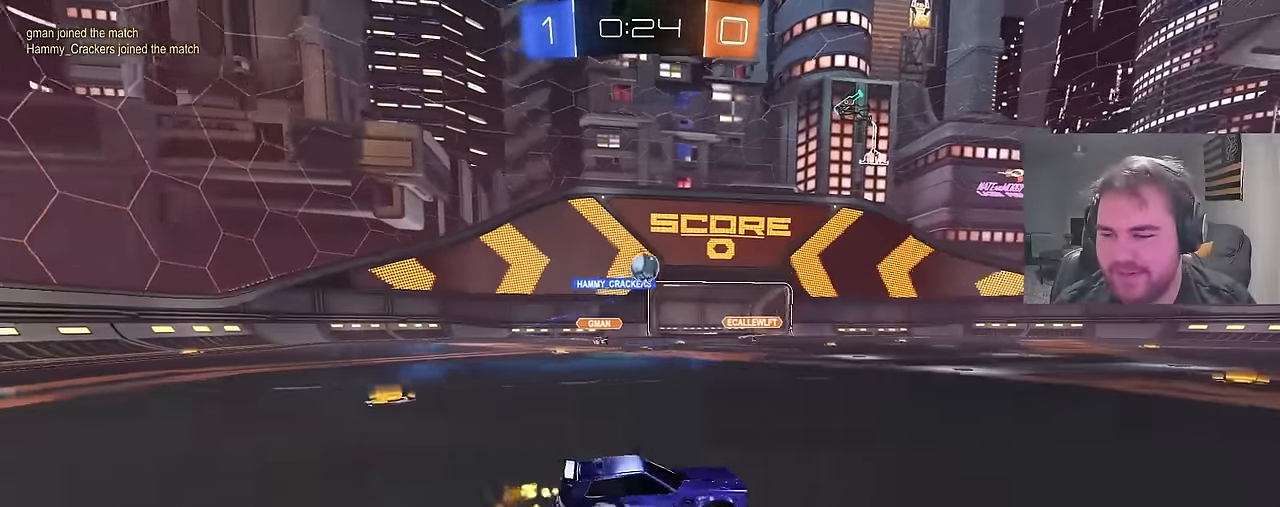
{"buttons": ["CIRCLE", "R2"], "left_stick": "center", "right_stick": "center", "events": [[117, "left_stick", "up-right"], [167, "CIRCLE", "down"], [283, "left_stick", "center"]]}
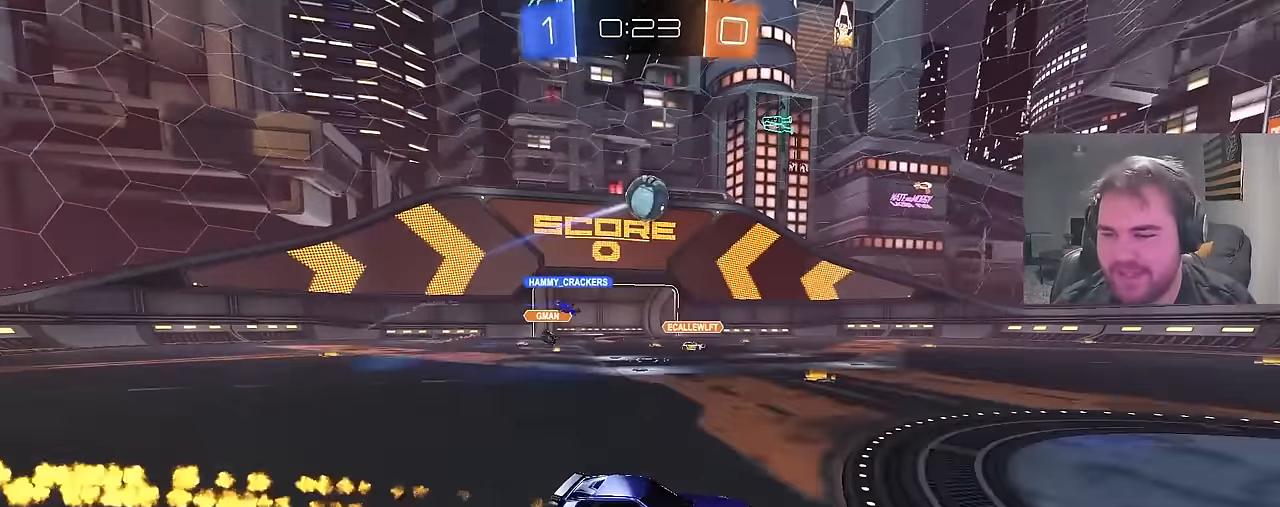
{"buttons": ["R2"], "left_stick": "center", "right_stick": "center", "events": [[117, "left_stick", "right"], [217, "left_stick", "center"], [283, "CIRCLE", "up"]]}
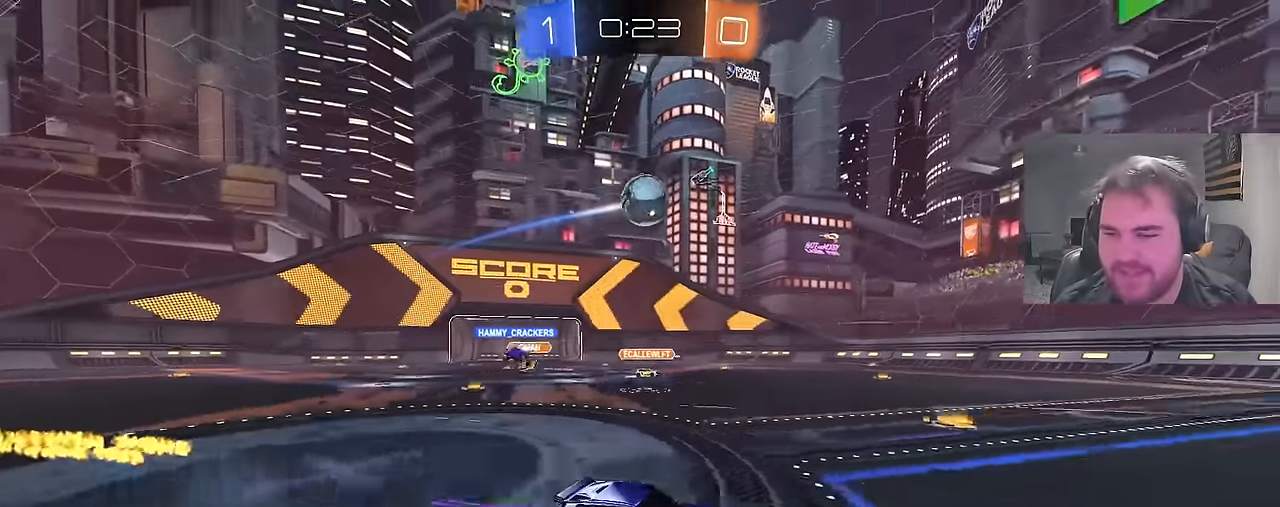
{"buttons": ["R2"], "left_stick": "left", "right_stick": "center", "events": [[33, "left_stick", "left"], [150, "left_stick", "center"], [433, "left_stick", "left"]]}
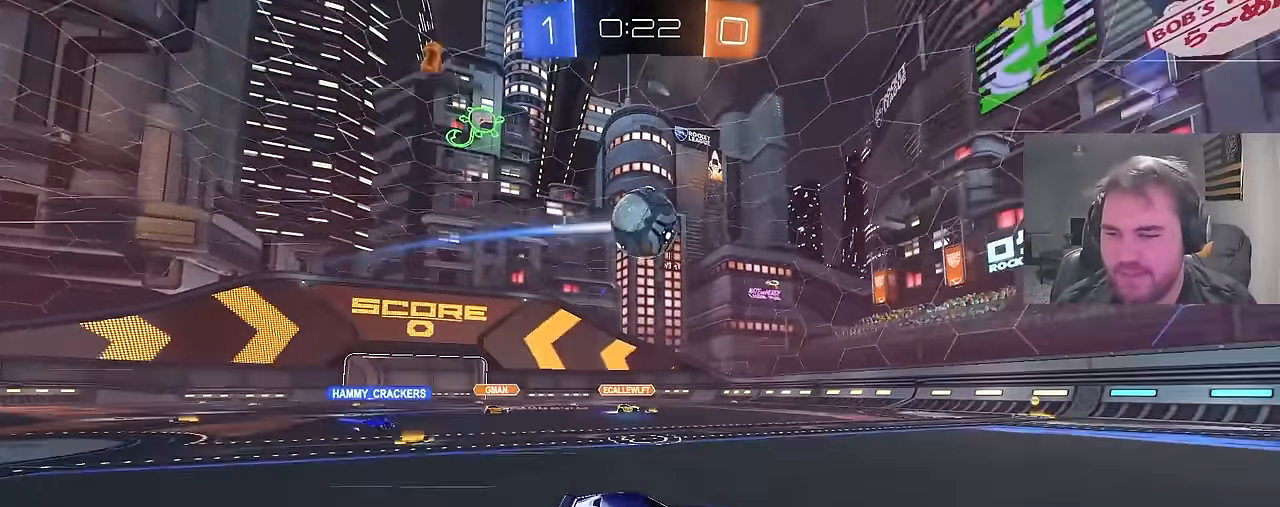
{"buttons": ["CIRCLE", "R2"], "left_stick": "up-right", "right_stick": "center", "events": [[67, "left_stick", "center"], [250, "left_stick", "right"], [417, "CIRCLE", "down"], [500, "left_stick", "up-right"]]}
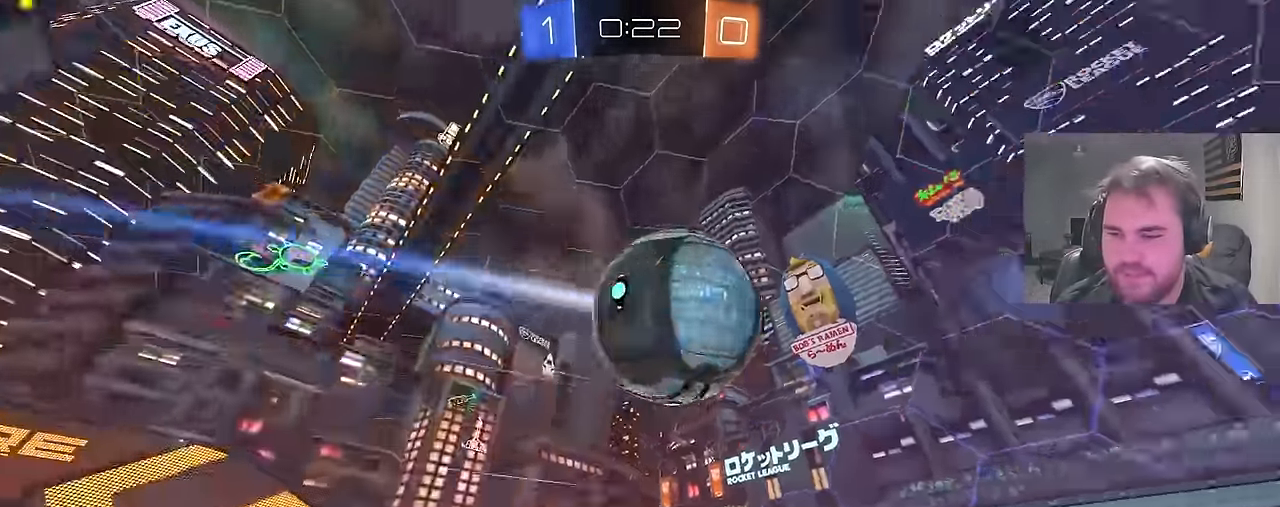
{"buttons": ["CIRCLE", "R2"], "left_stick": "center", "right_stick": "center", "events": [[33, "TRIANGLE", "down"], [83, "L1", "down"], [167, "L1", "up"], [167, "TRIANGLE", "up"], [450, "left_stick", "center"]]}
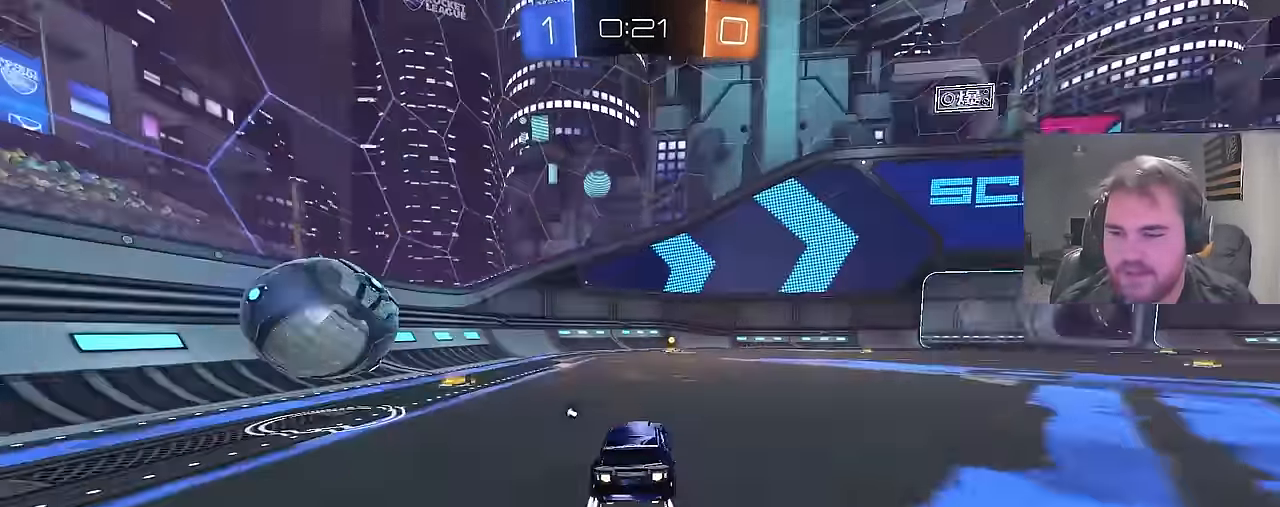
{"buttons": ["R2"], "left_stick": "right", "right_stick": "center", "events": [[50, "TRIANGLE", "down"], [183, "TRIANGLE", "up"], [317, "CIRCLE", "up"], [500, "left_stick", "right"]]}
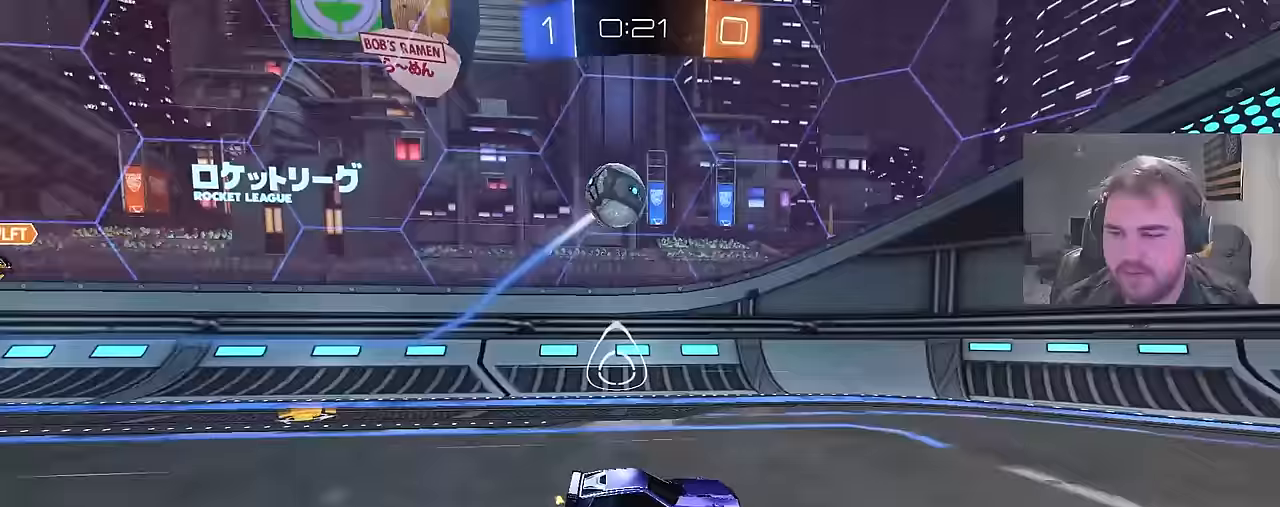
{"buttons": ["R2"], "left_stick": "center", "right_stick": "center", "events": [[117, "left_stick", "center"], [367, "left_stick", "left"], [450, "left_stick", "center"]]}